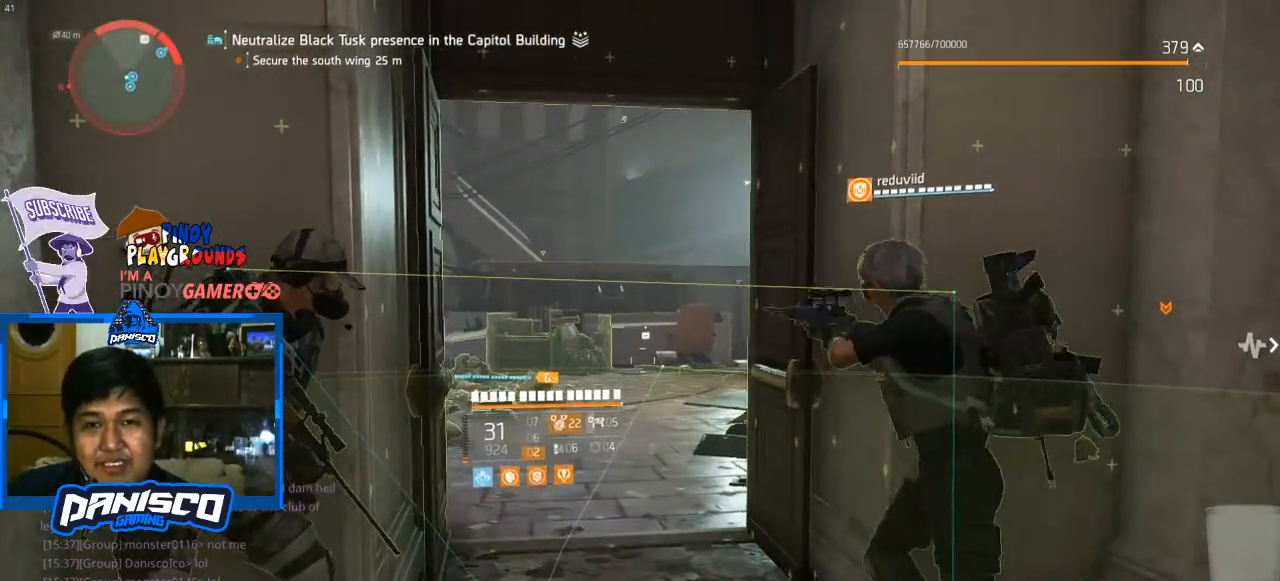
Gameplay with keyboard and mouse; each line is a JSON object with the keys and mouse buttons held at the frame after it. "events" lists presses ("down") and releases ("up") of "1", "2", "3", "4", "5", "a", "alt", "c", "caps_lock", "ctrl", "d", "e", "f", "g", "q", "r", "s", "shift", "space", "t", "tab", "v", "w", "x", "z", "mouse_left", "mouse_wheel" and "mouse_right" between this image and that frame as [ms after this image, input, new state], when the widget could be followed in between. "mouse_left", "mouse_wheel", "mouse_right" = the "left", "wheel", "right" buttons of the "mouse" list. No other keys are recorded. "wheel" means that the mouse wheel is clicked or scrolled. Not read: mouse_move.
{"keys": [], "mouse": [], "events": []}
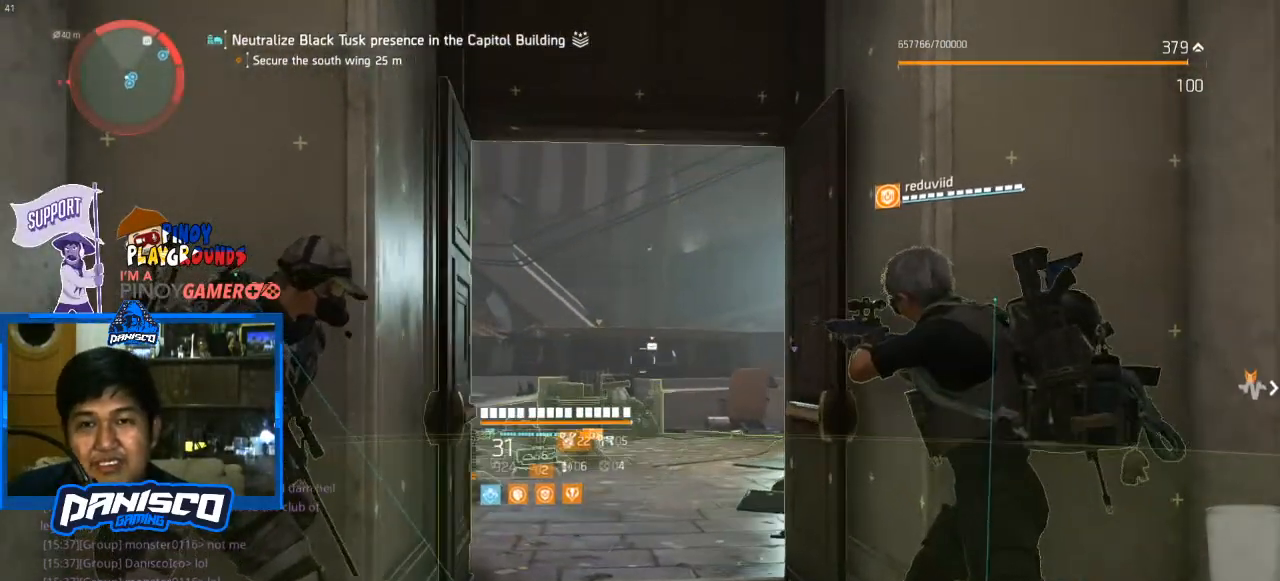
{"keys": [], "mouse": [], "events": []}
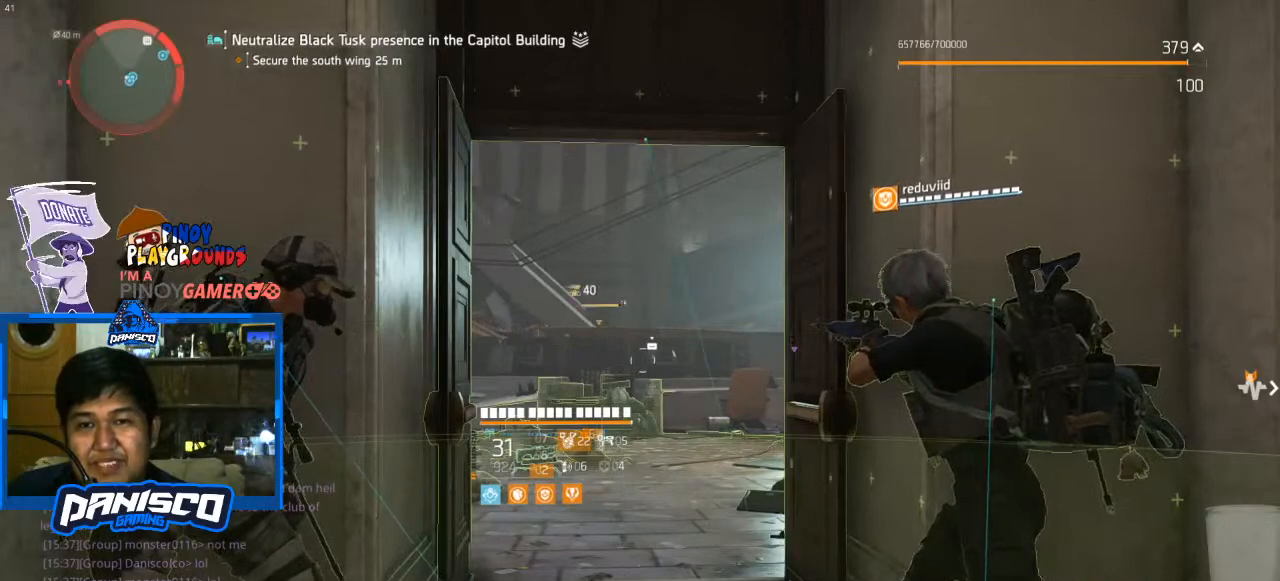
{"keys": [], "mouse": [], "events": []}
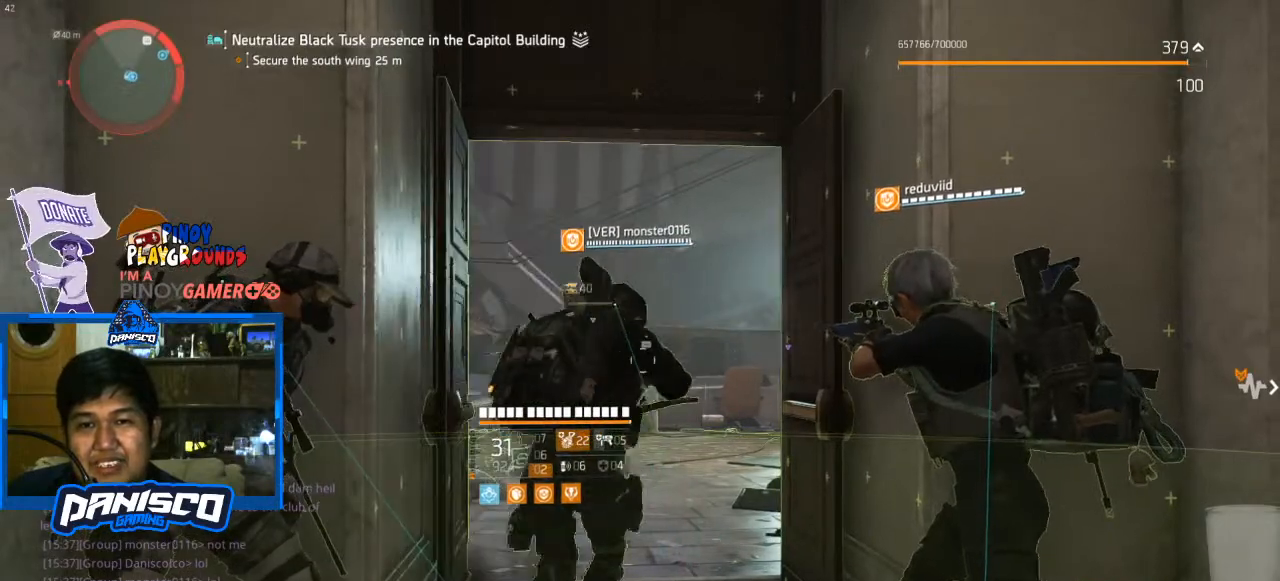
{"keys": [], "mouse": [], "events": [[200, "2", "down"], [300, "2", "up"]]}
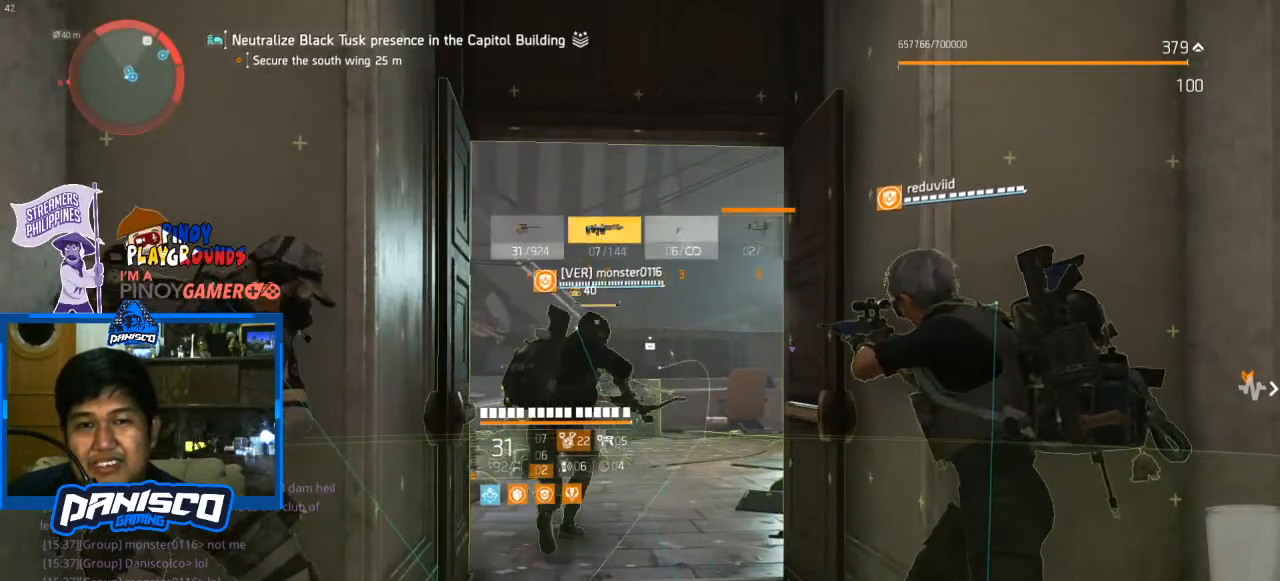
{"keys": [], "mouse": [], "events": []}
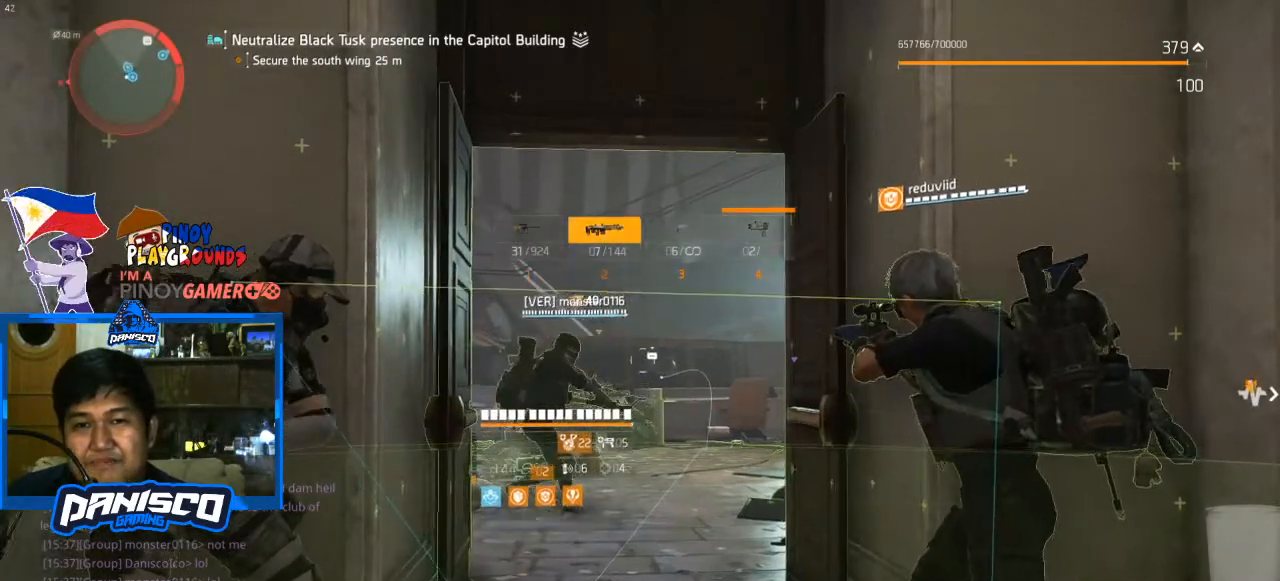
{"keys": ["tab"], "mouse": ["right"], "events": [[33, "mouse_right", "down"], [467, "tab", "down"]]}
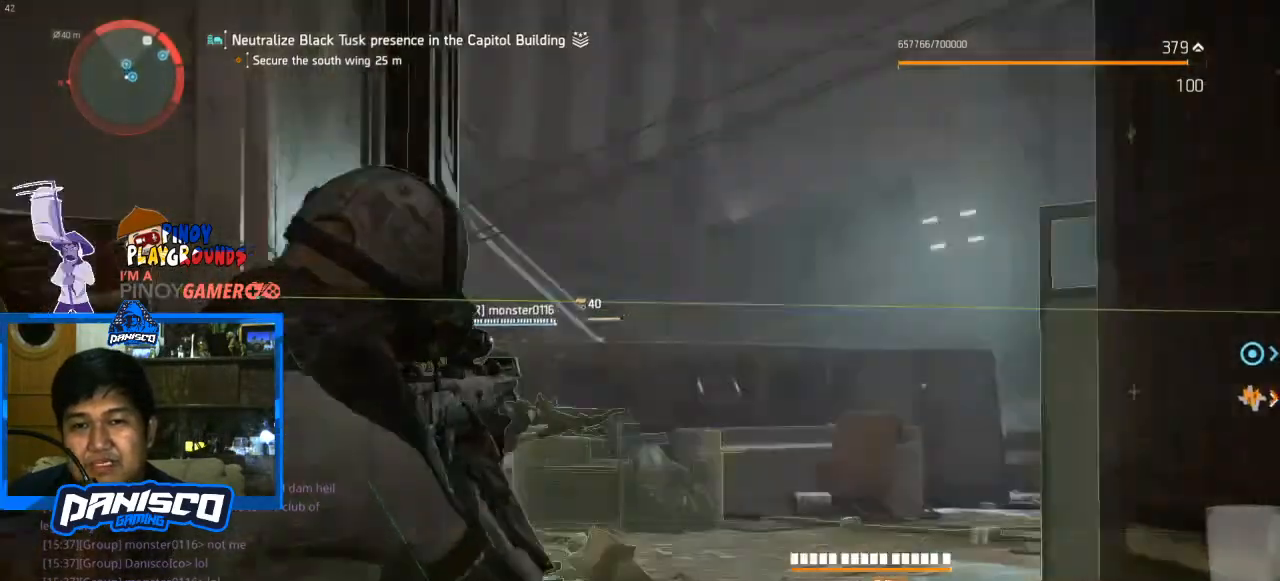
{"keys": [], "mouse": ["right"], "events": [[100, "tab", "up"]]}
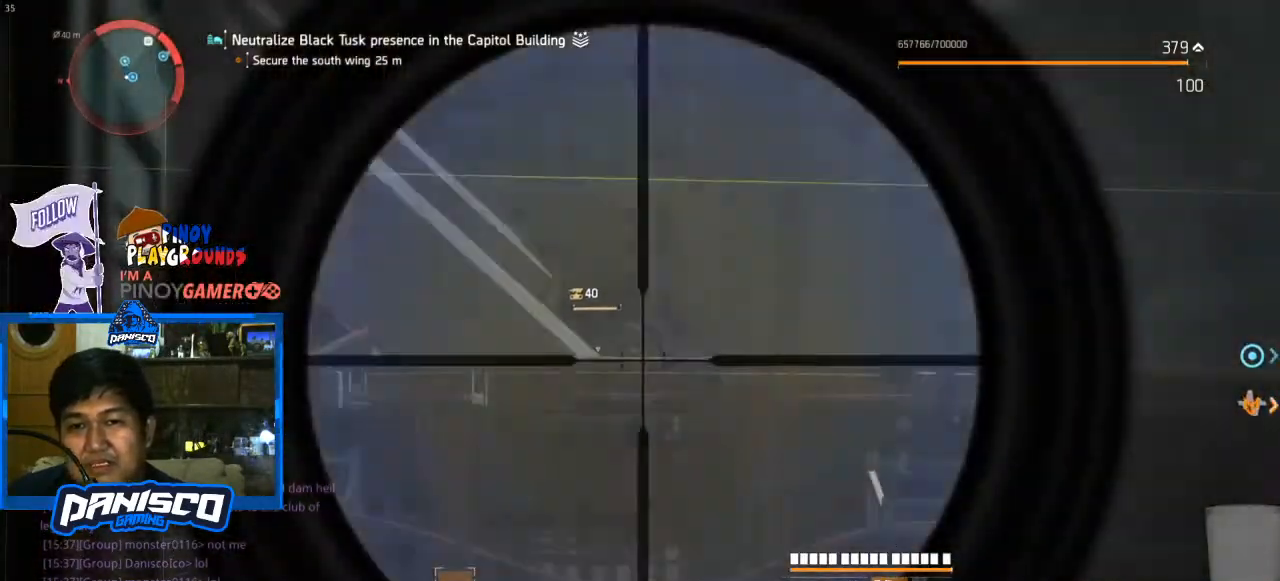
{"keys": [], "mouse": ["right"], "events": []}
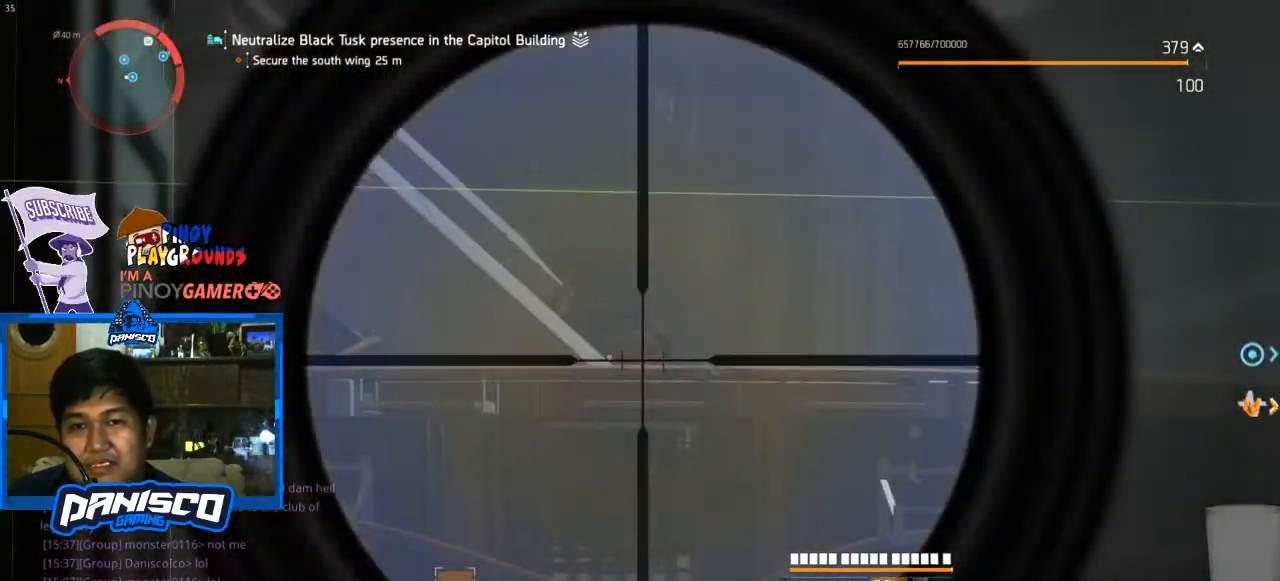
{"keys": [], "mouse": ["right"], "events": []}
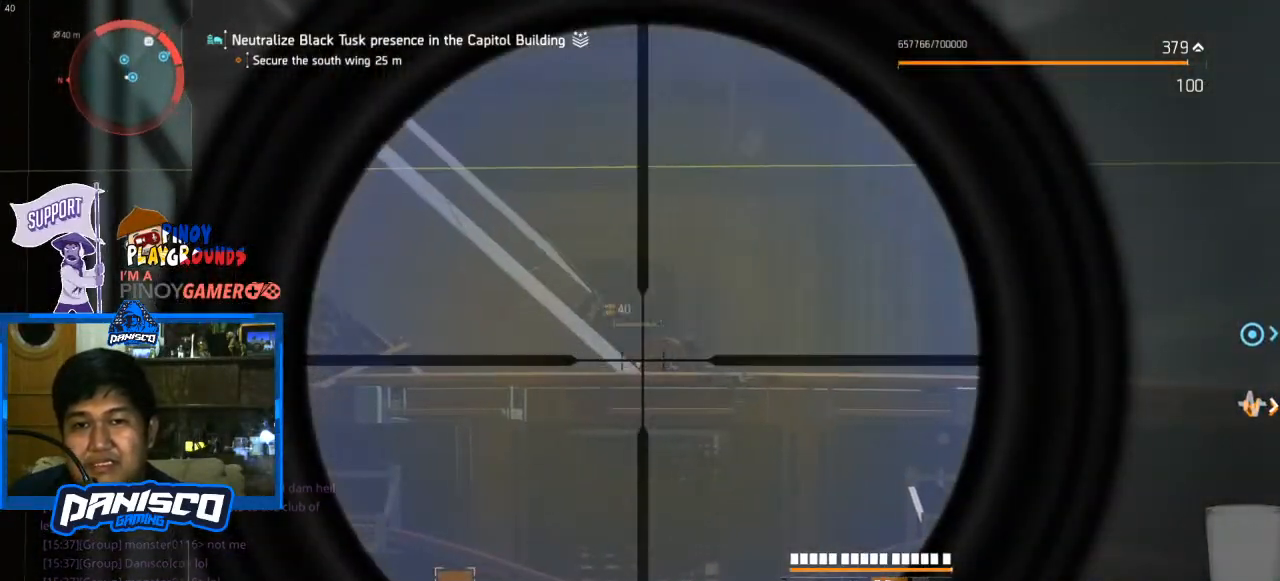
{"keys": [], "mouse": ["right"], "events": [[100, "mouse_left", "down"], [233, "mouse_left", "up"]]}
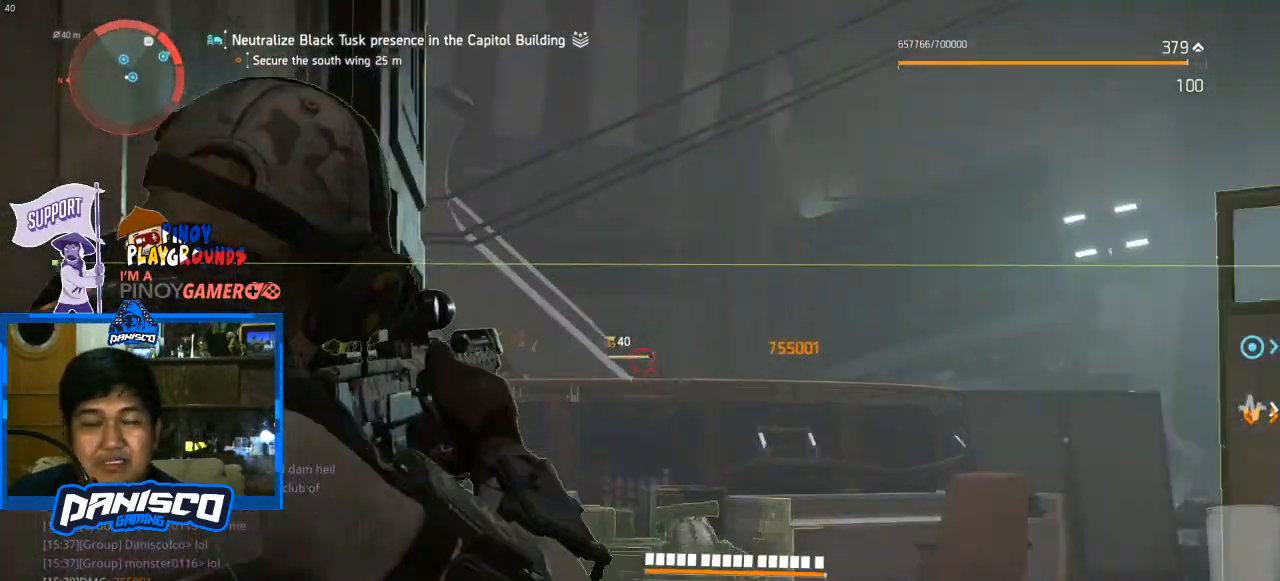
{"keys": [], "mouse": [], "events": [[67, "mouse_right", "up"]]}
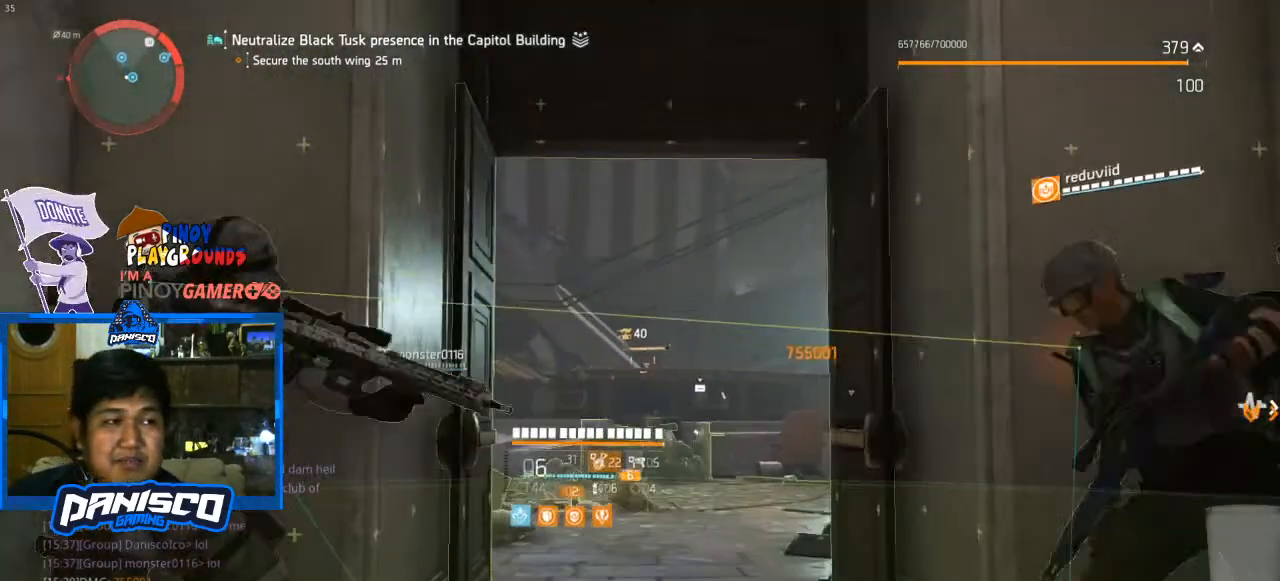
{"keys": [], "mouse": [], "events": [[133, "r", "down"], [333, "r", "up"]]}
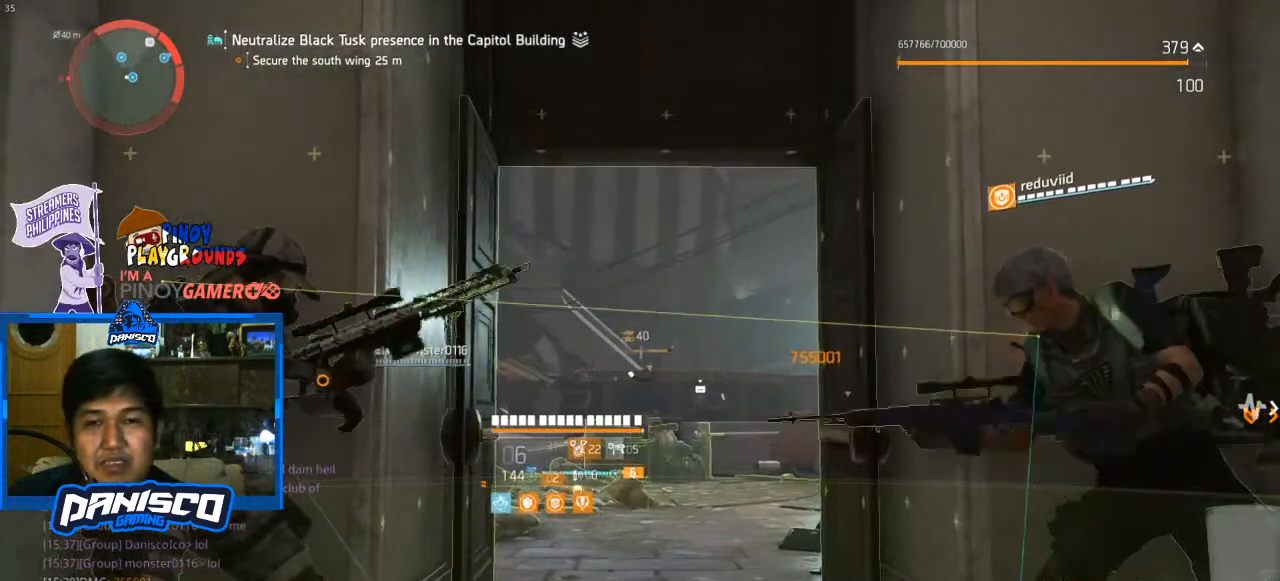
{"keys": [], "mouse": [], "events": []}
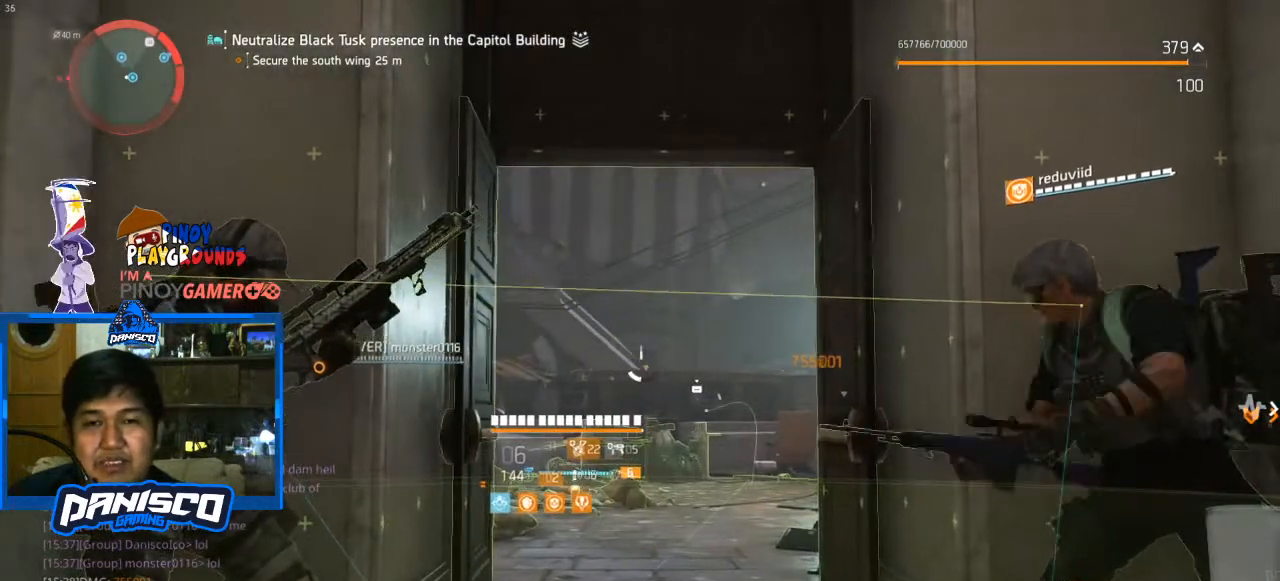
{"keys": [], "mouse": [], "events": []}
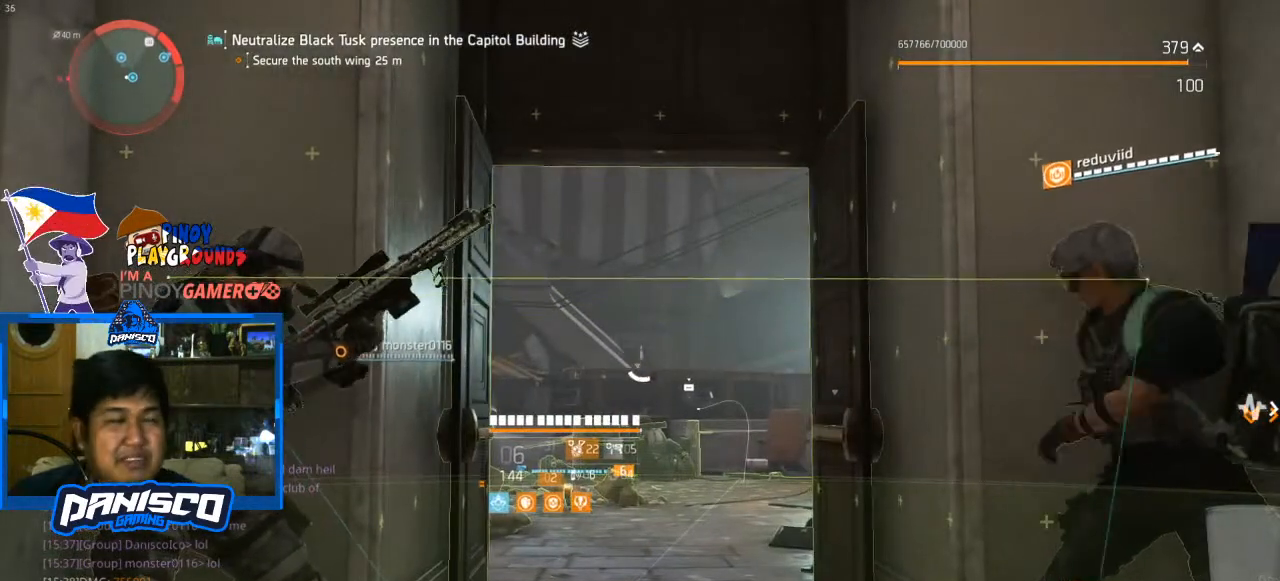
{"keys": [], "mouse": [], "events": []}
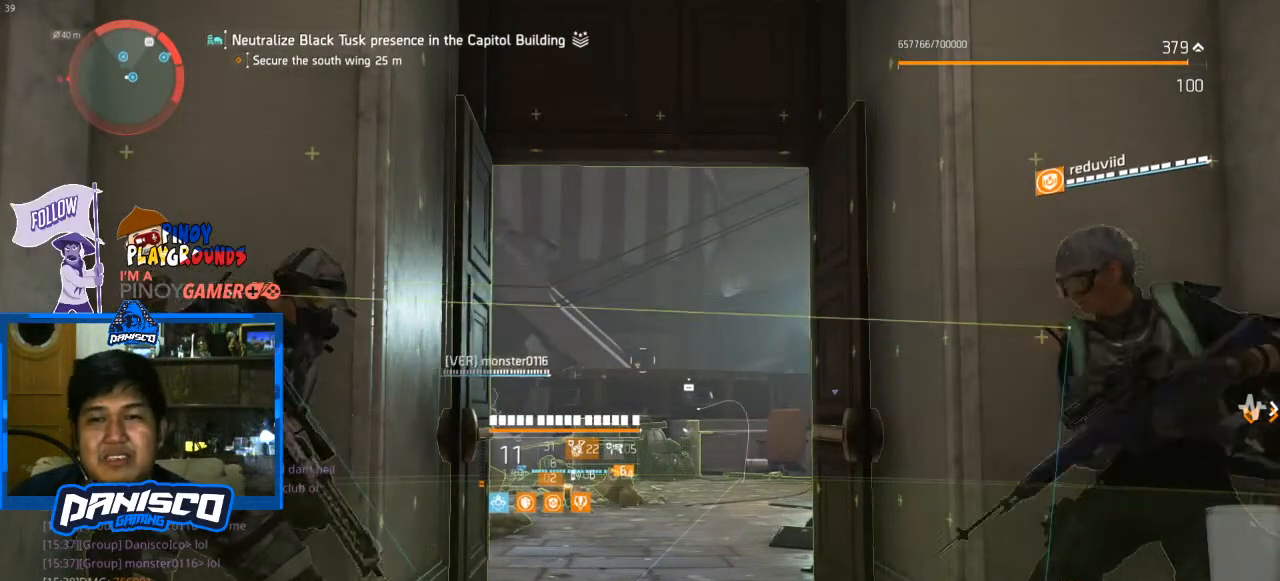
{"keys": [], "mouse": [], "events": []}
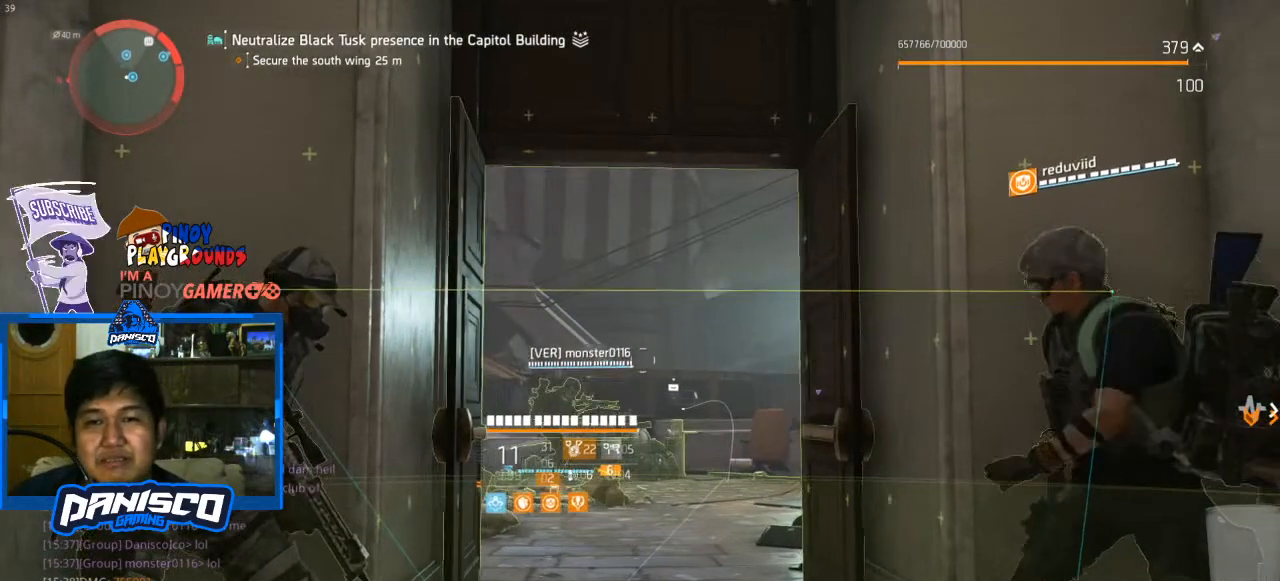
{"keys": [], "mouse": [], "events": []}
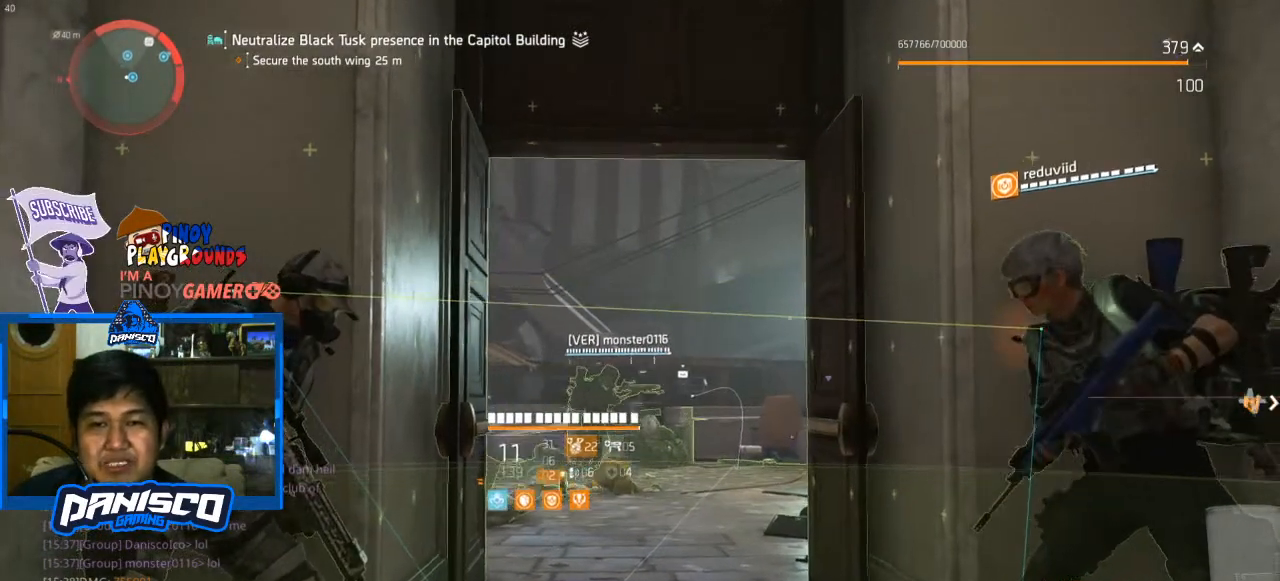
{"keys": [], "mouse": [], "events": []}
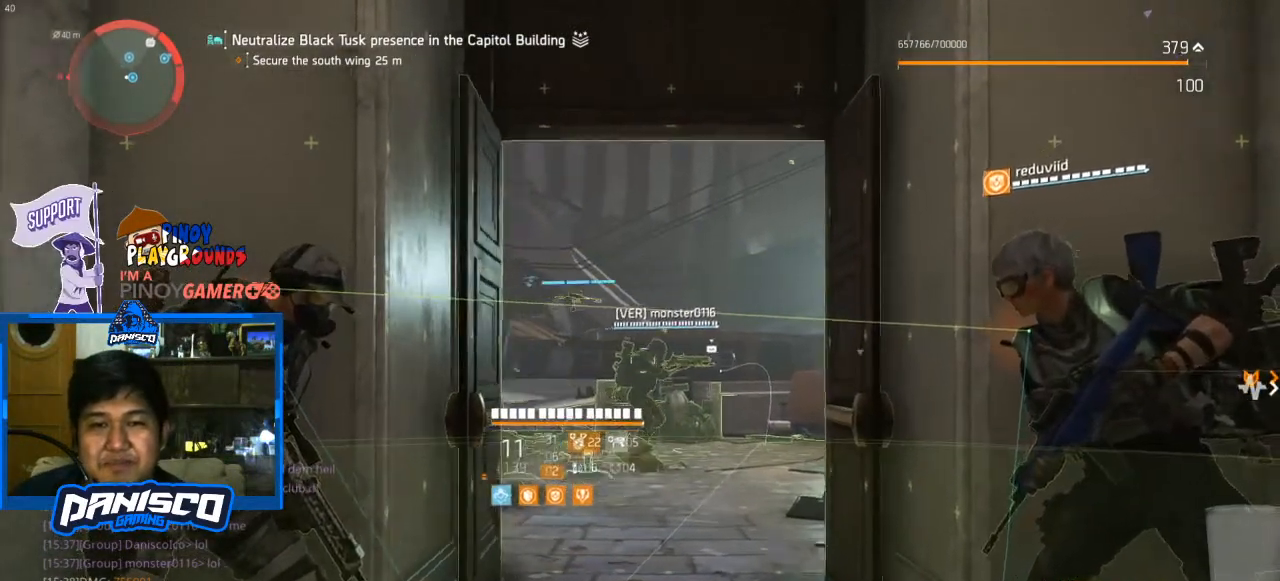
{"keys": [], "mouse": [], "events": []}
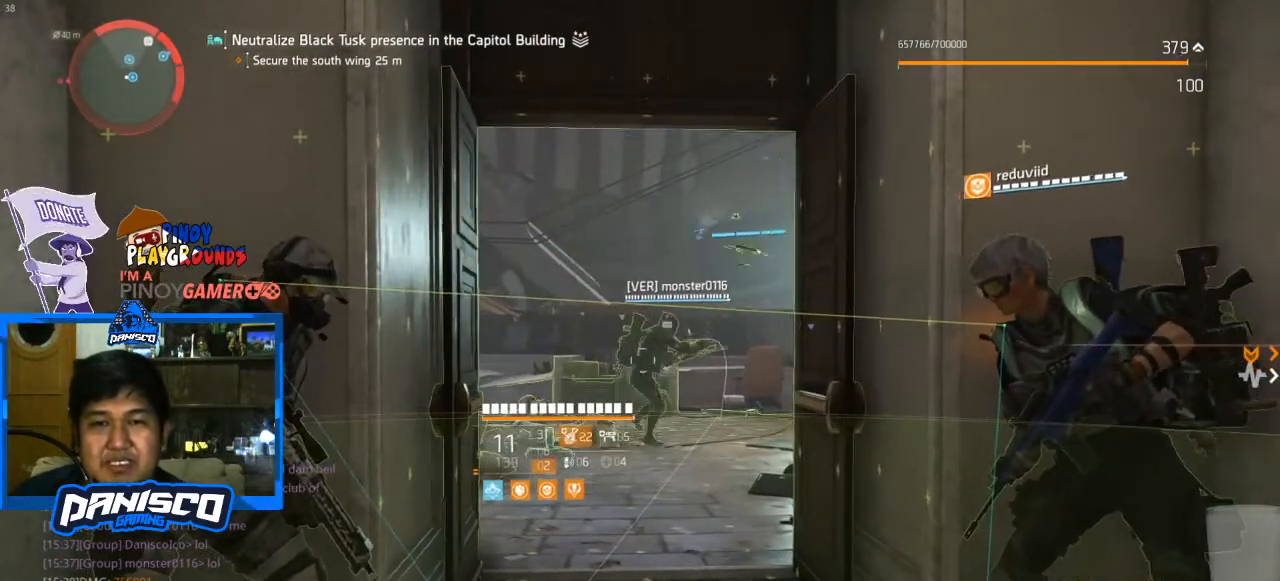
{"keys": [], "mouse": [], "events": []}
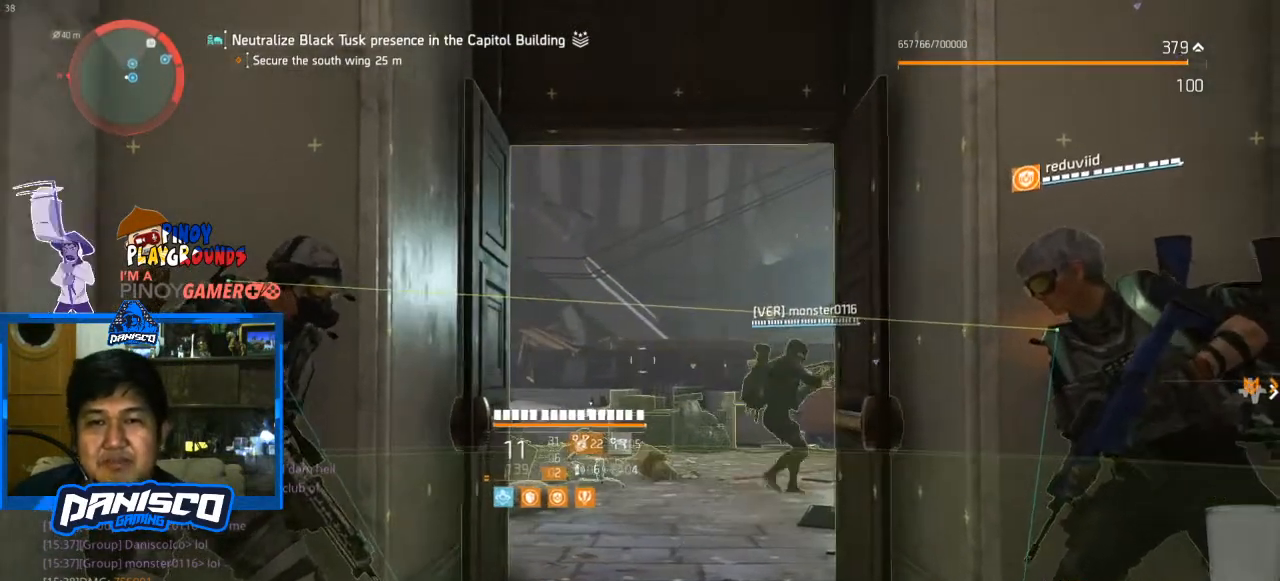
{"keys": [], "mouse": [], "events": []}
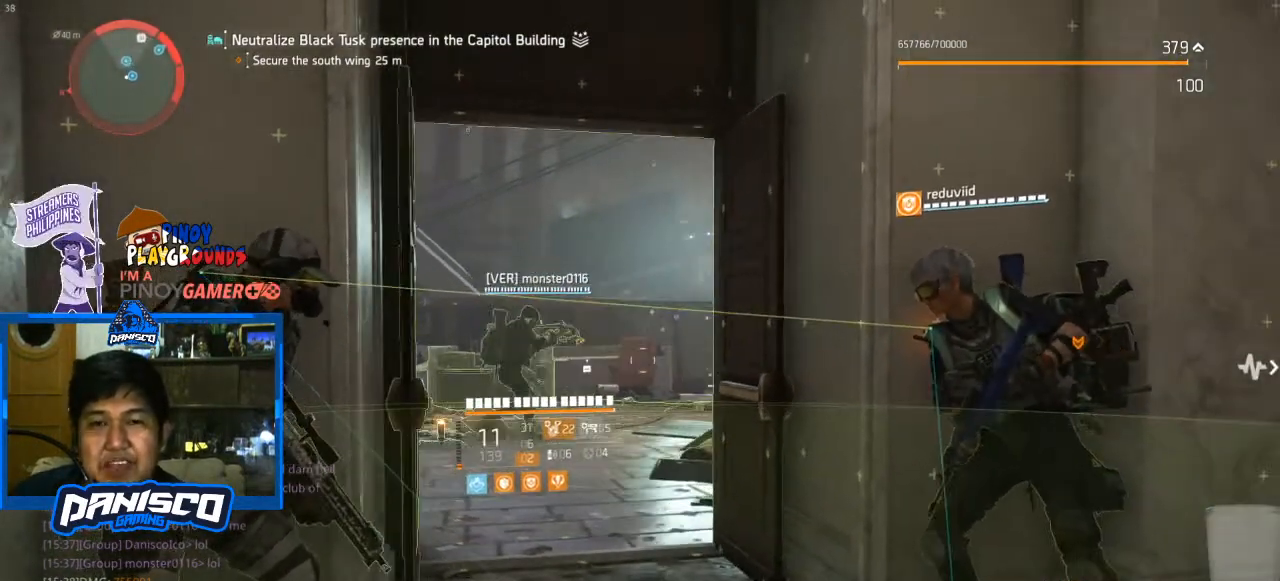
{"keys": [], "mouse": [], "events": []}
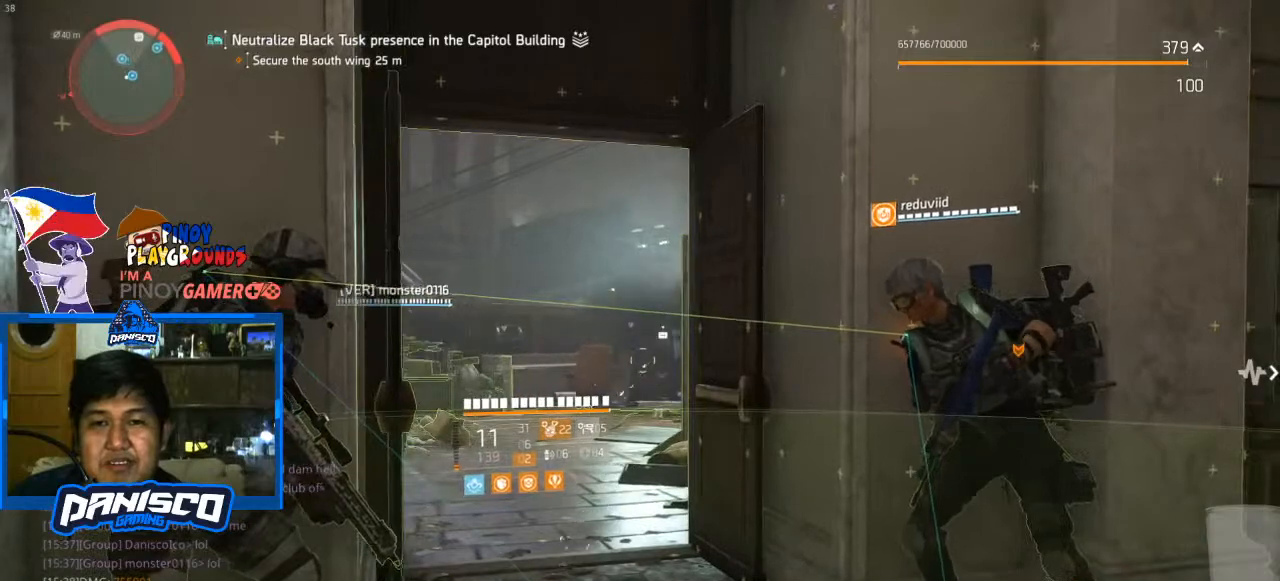
{"keys": [], "mouse": ["right"], "events": [[400, "mouse_right", "down"]]}